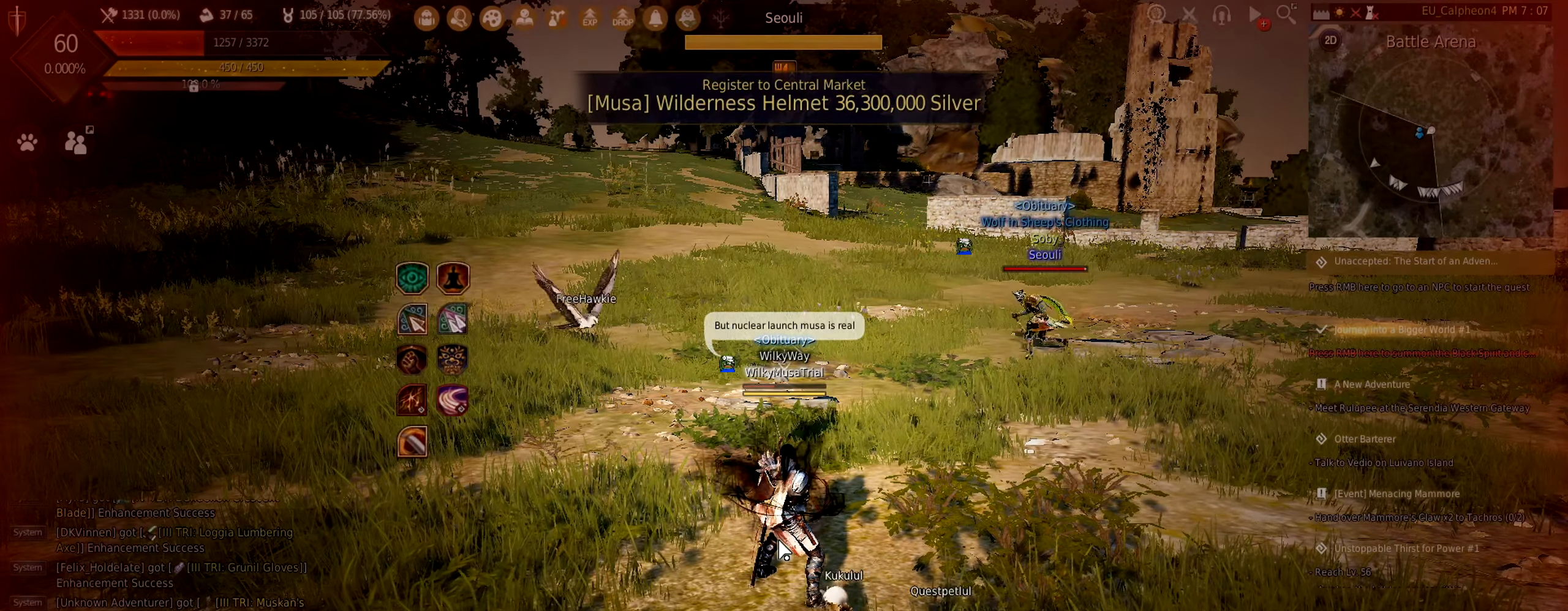
Gameplay with keyboard and mouse; each line is a JSON object with the keys and mouse buttons held at the frame after it. "events" lists presses ("down") and releases ("up") of "a", "c", "d", "e", "f", "q", "s", "shift", "space", "tab", "w", "mouse_left" and "mouse_right" between this image and that frame as [ms after this image, input, new state], when the widget could be followed in between. "mouse_left", "mouse_right" = the "left", "right" buttons of the "mouse" list. No other keys are recorded. Mouse movement is not recorded.
{"keys": [], "mouse": [], "events": []}
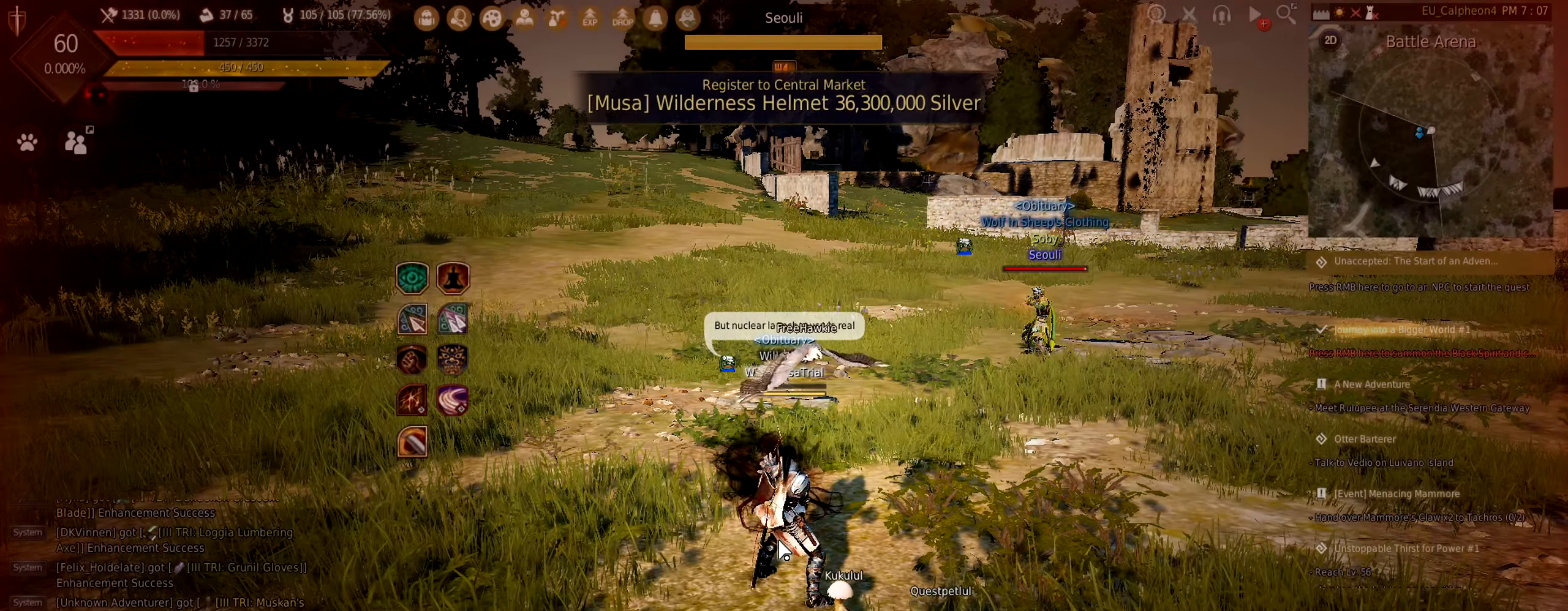
{"keys": [], "mouse": [], "events": [[66, "e", "down"], [166, "e", "up"], [266, "e", "down"], [300, "e", "up"]]}
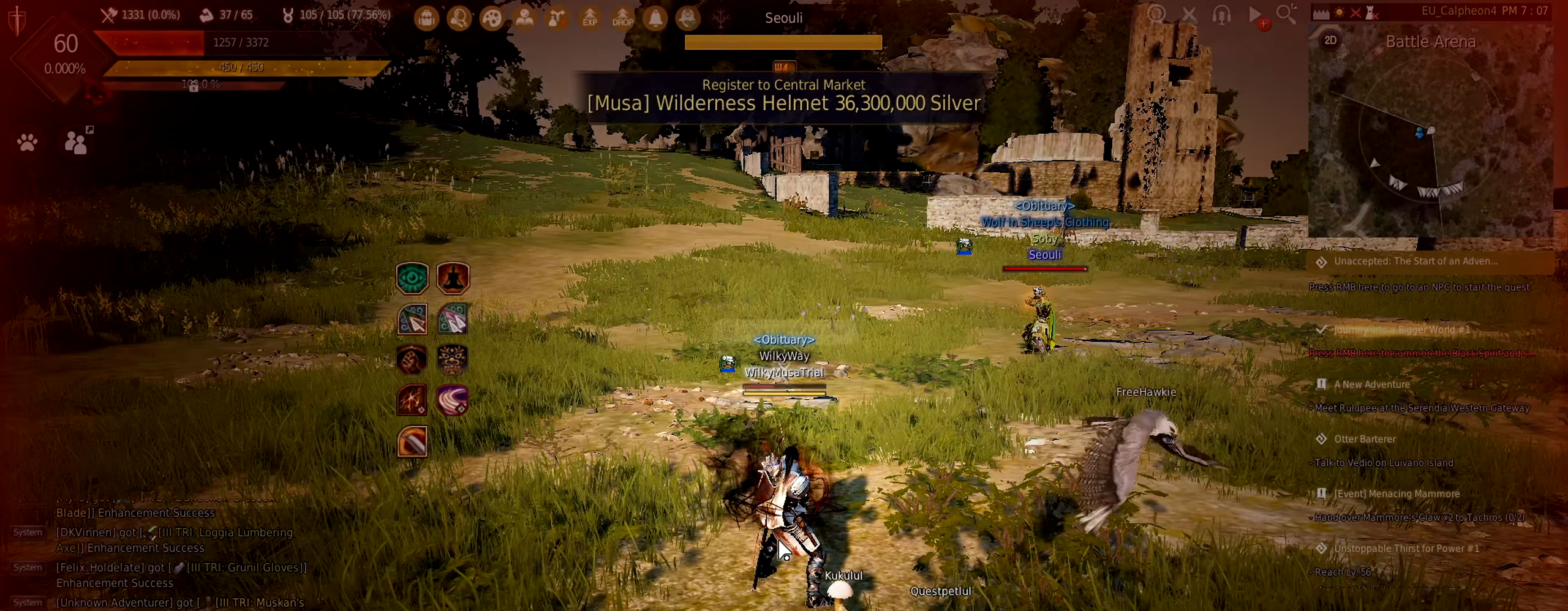
{"keys": [], "mouse": [], "events": [[50, "s", "down"], [116, "s", "up"], [166, "space", "down"], [266, "space", "up"], [283, "a", "down"], [366, "space", "down"], [383, "a", "up"], [466, "space", "up"]]}
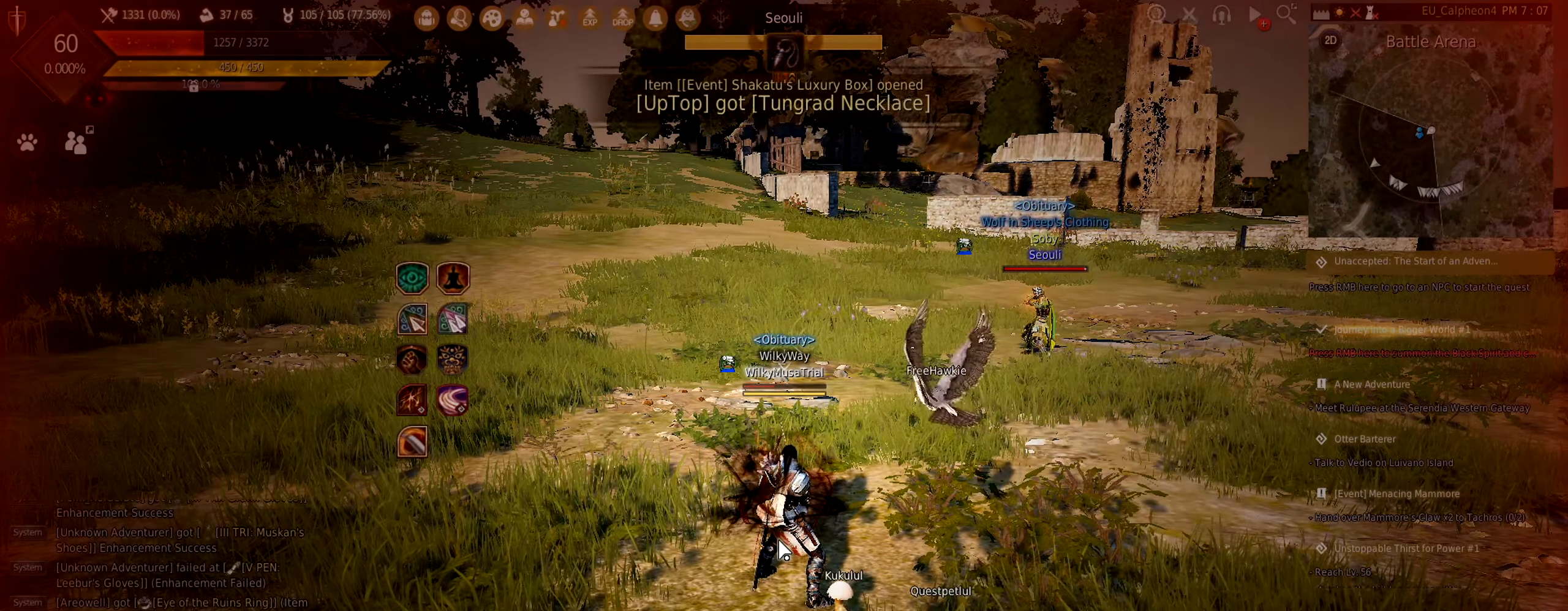
{"keys": [], "mouse": [], "events": []}
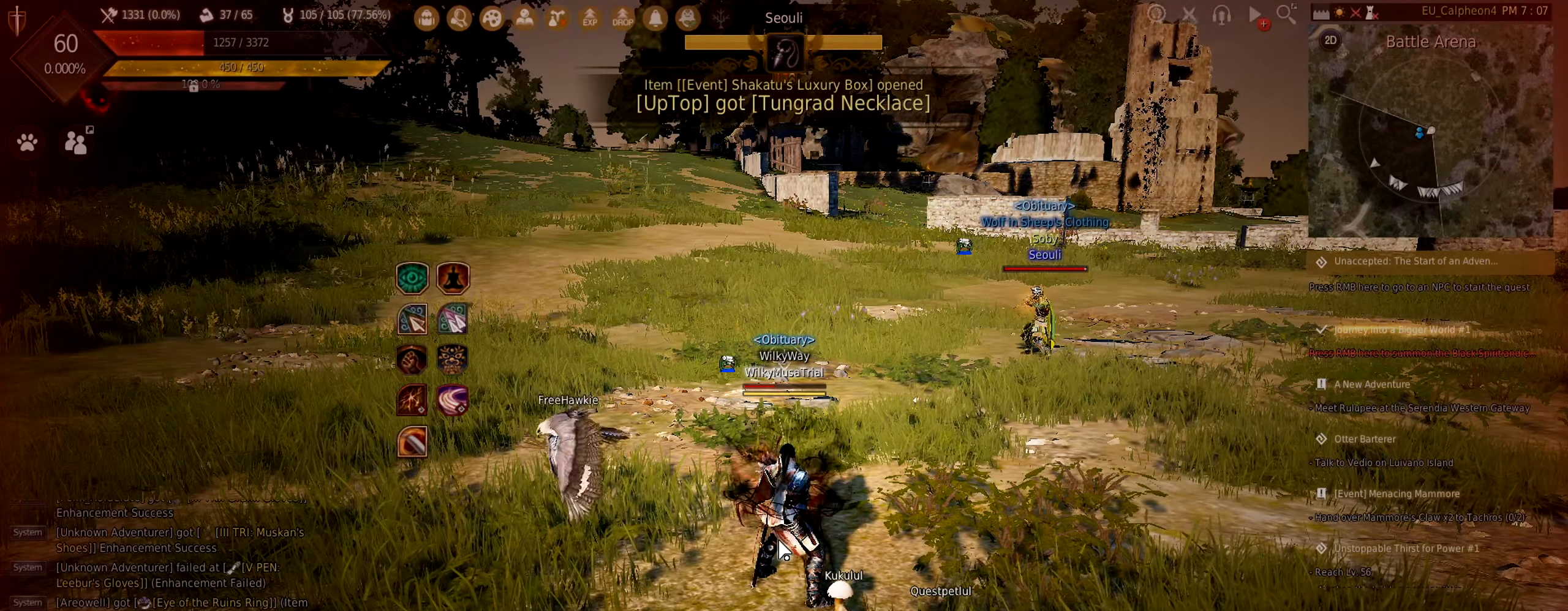
{"keys": ["a"], "mouse": [], "events": [[116, "d", "down"], [216, "d", "up"], [300, "s", "down"], [366, "space", "down"], [400, "s", "up"], [466, "space", "up"], [500, "a", "down"]]}
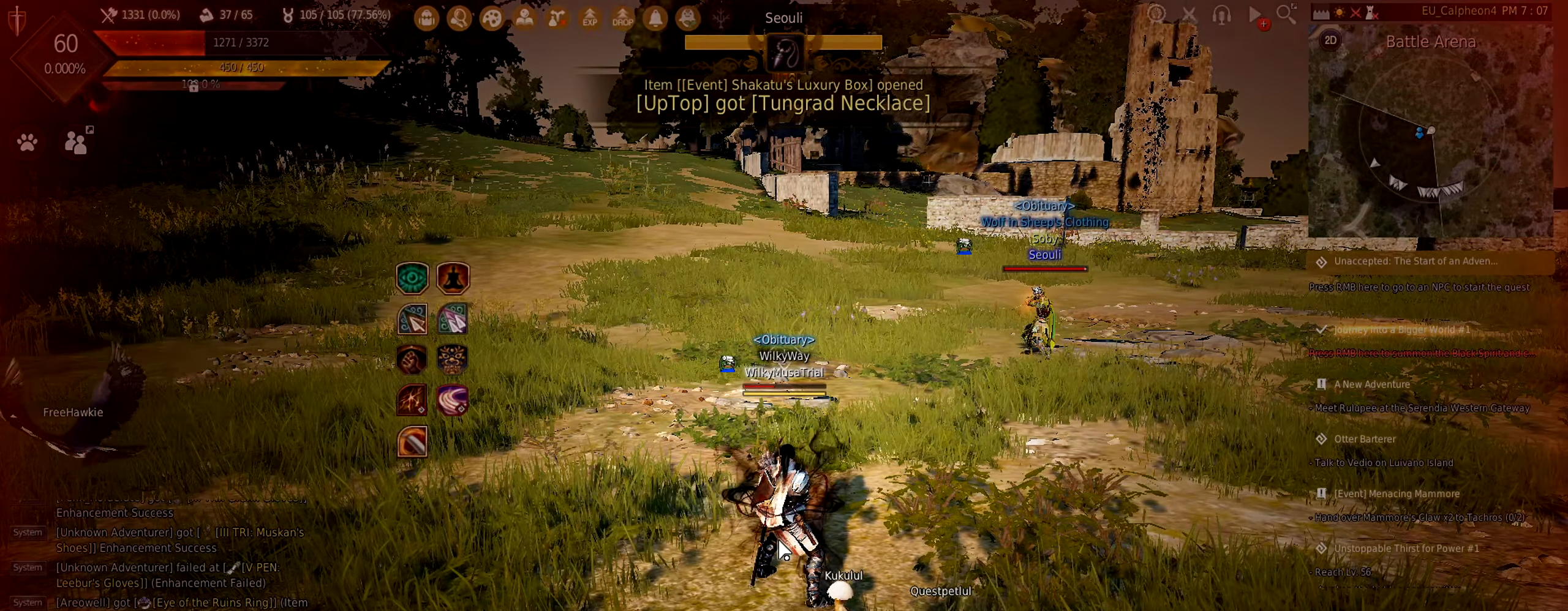
{"keys": [], "mouse": [], "events": [[50, "space", "down"], [66, "a", "up"], [133, "space", "up"], [266, "e", "down"], [383, "e", "up"]]}
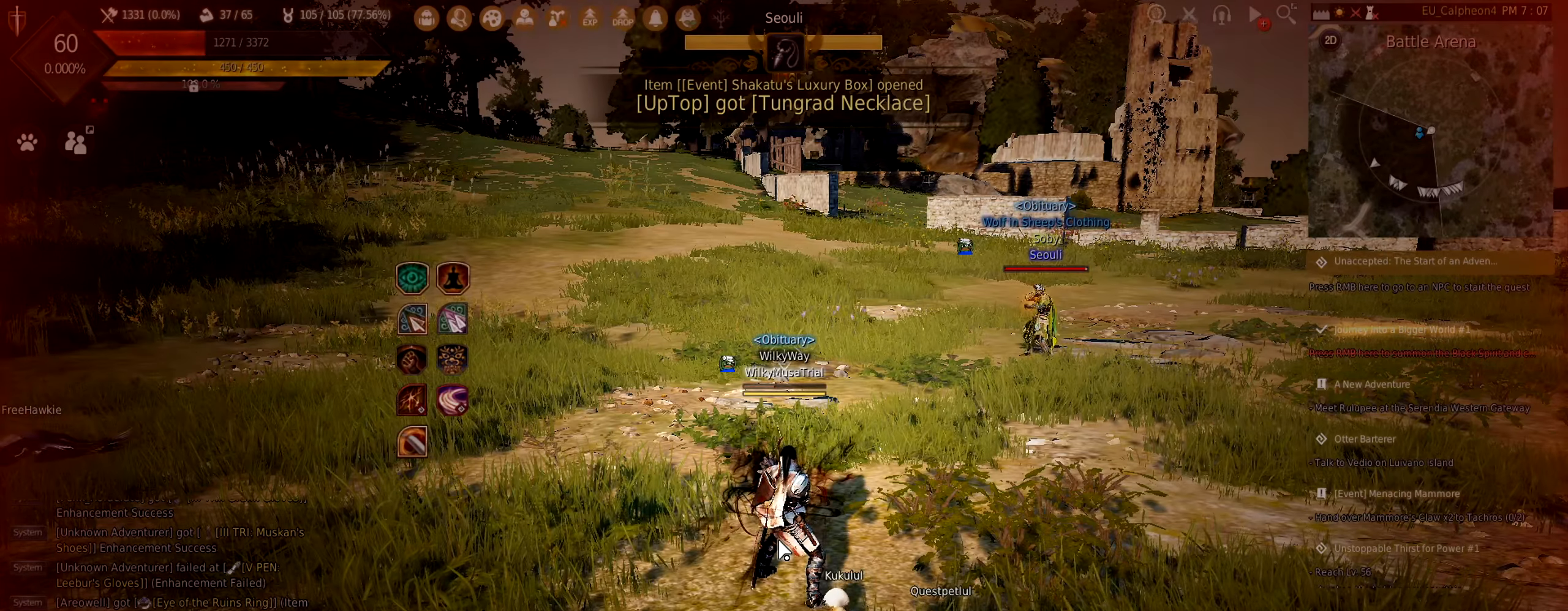
{"keys": ["w"], "mouse": [], "events": [[250, "f", "down"], [350, "f", "up"], [483, "w", "down"]]}
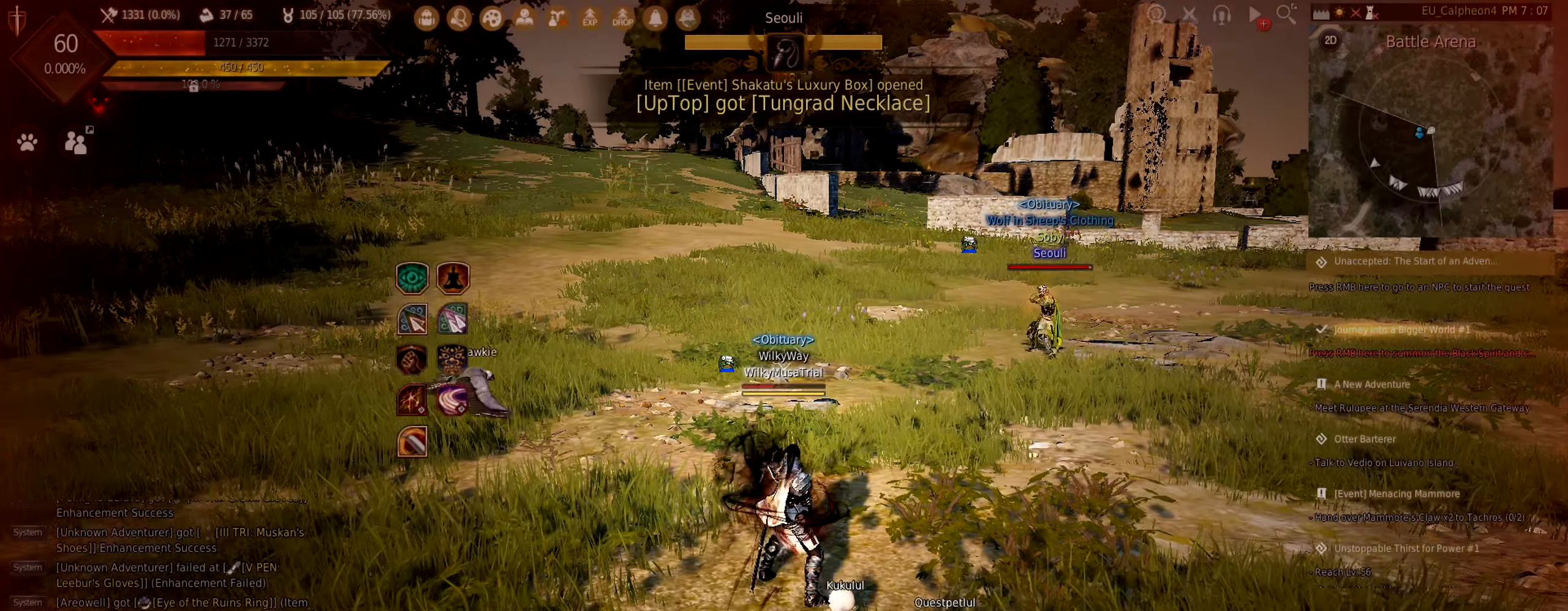
{"keys": ["w"], "mouse": [], "events": [[267, "c", "down"], [383, "c", "up"]]}
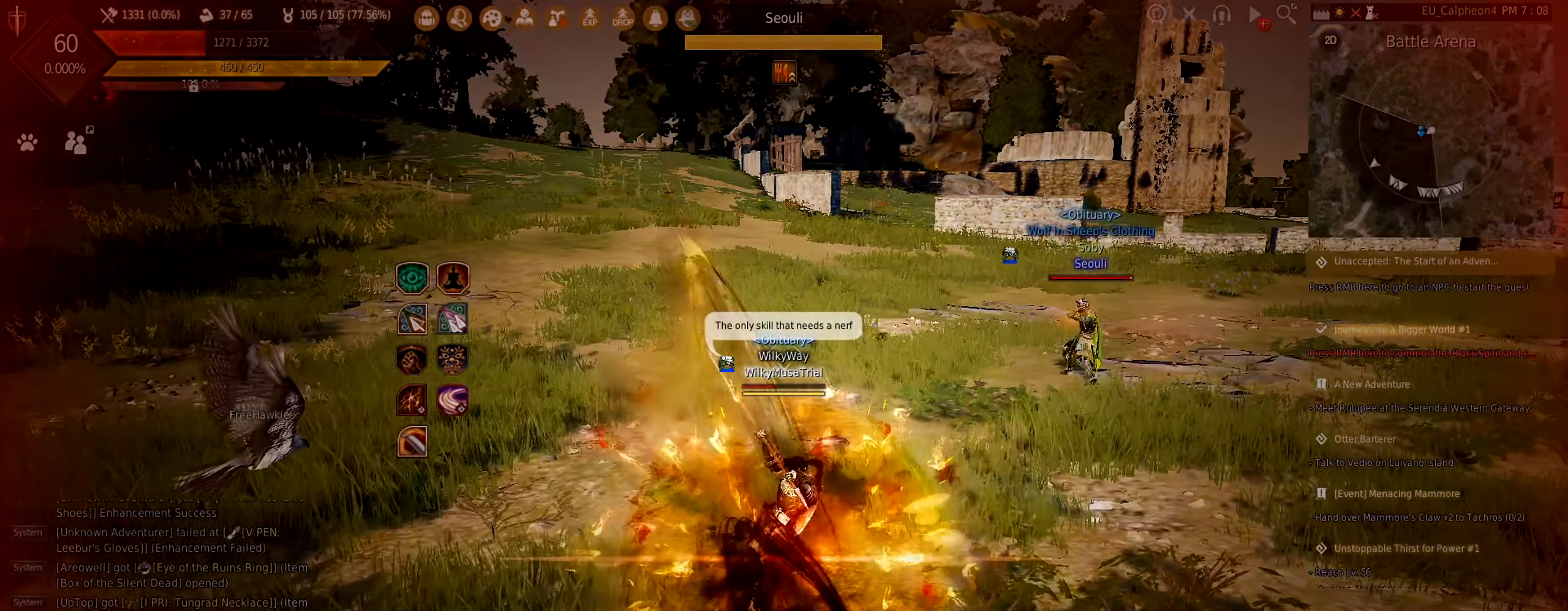
{"keys": ["w"], "mouse": [], "events": []}
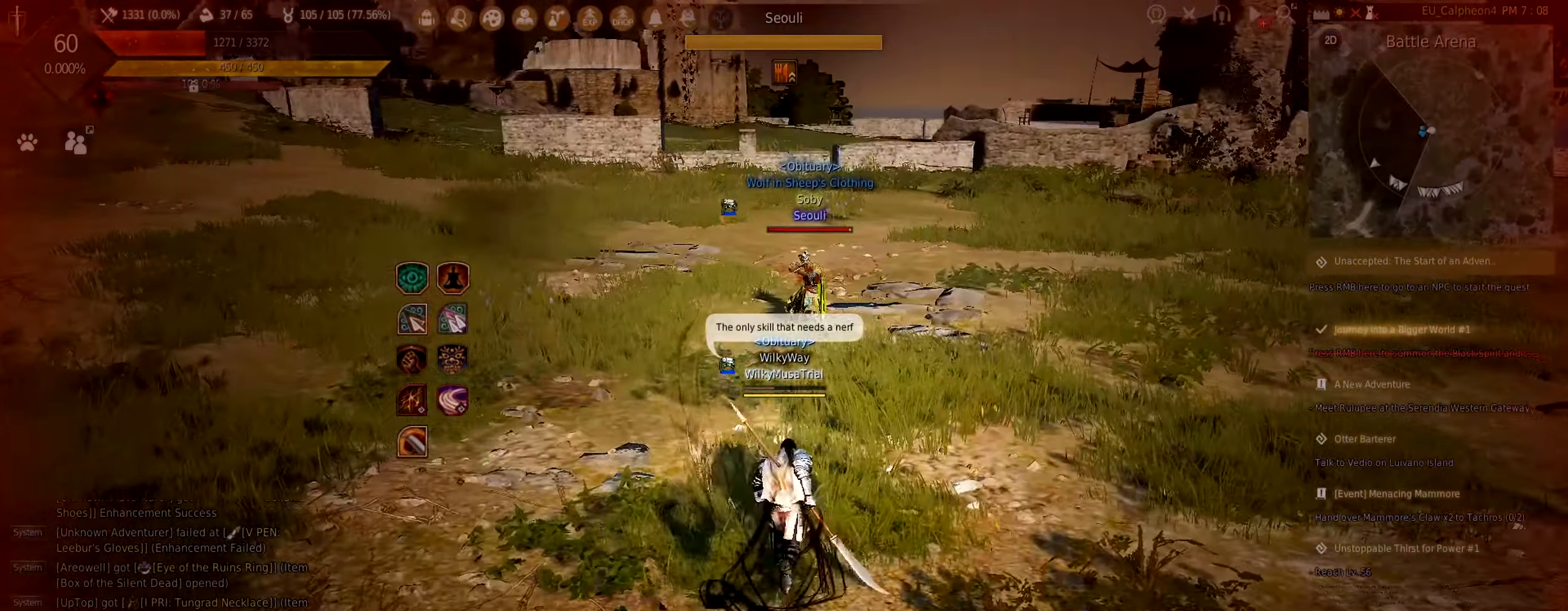
{"keys": ["w"], "mouse": [], "events": []}
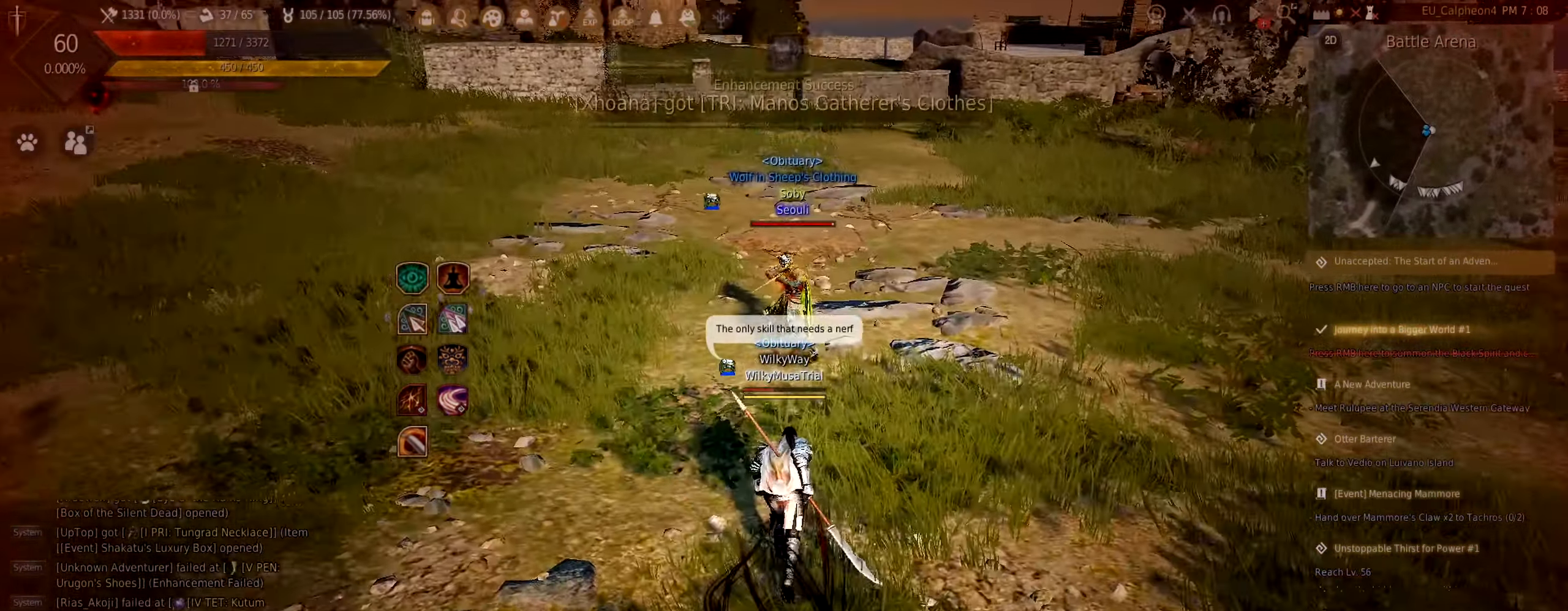
{"keys": ["f", "shift"], "mouse": [], "events": [[333, "w", "up"], [350, "shift", "down"], [433, "f", "down"]]}
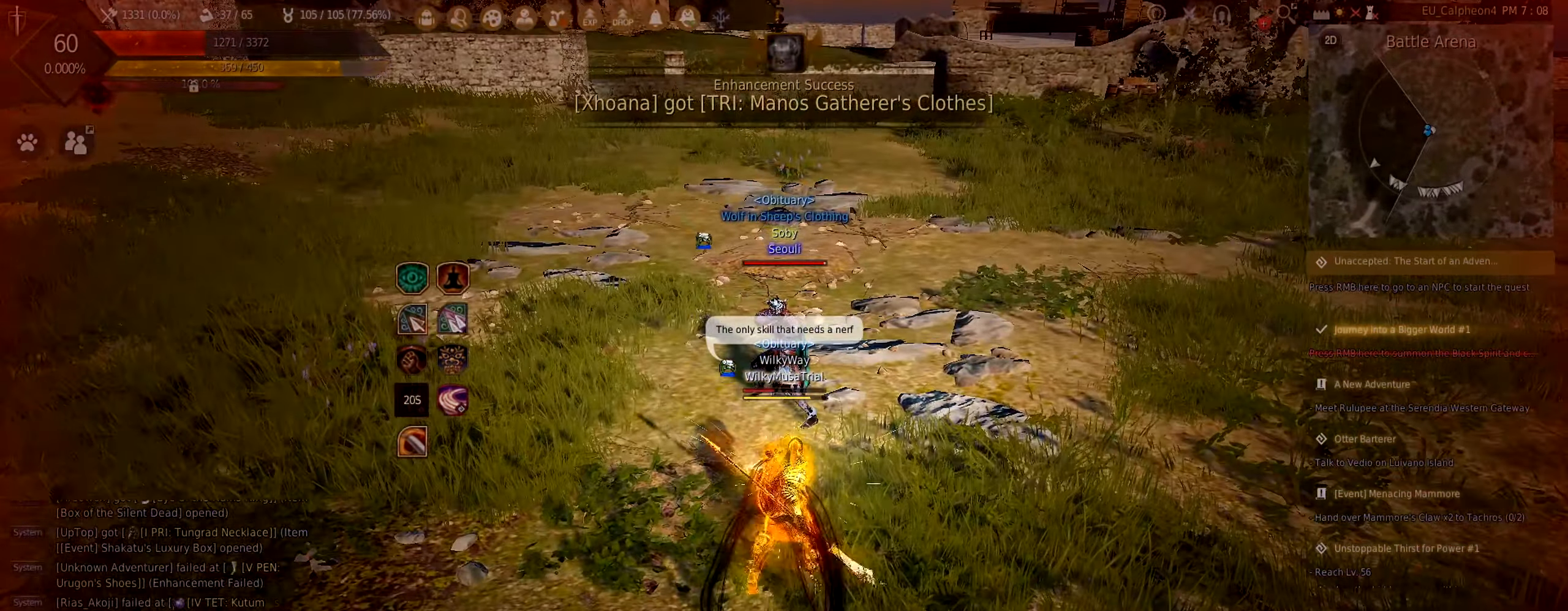
{"keys": ["f", "shift"], "mouse": [], "events": []}
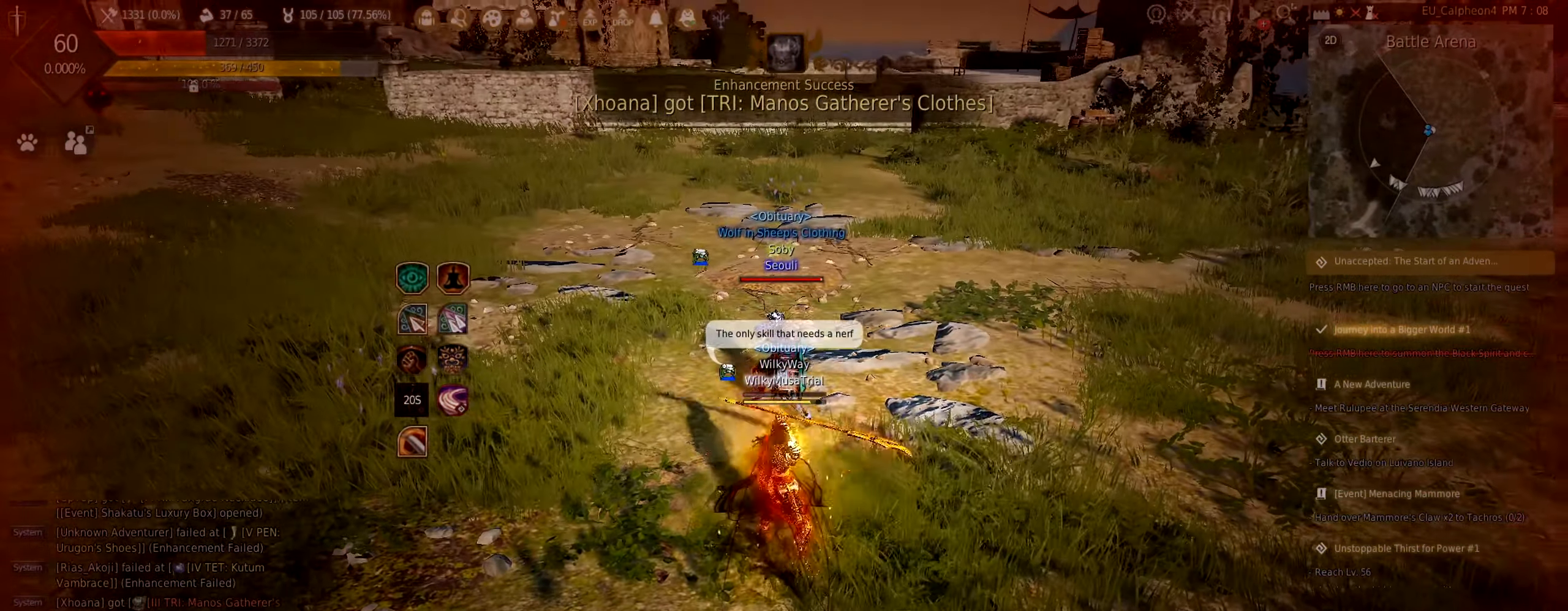
{"keys": ["f", "shift"], "mouse": [], "events": []}
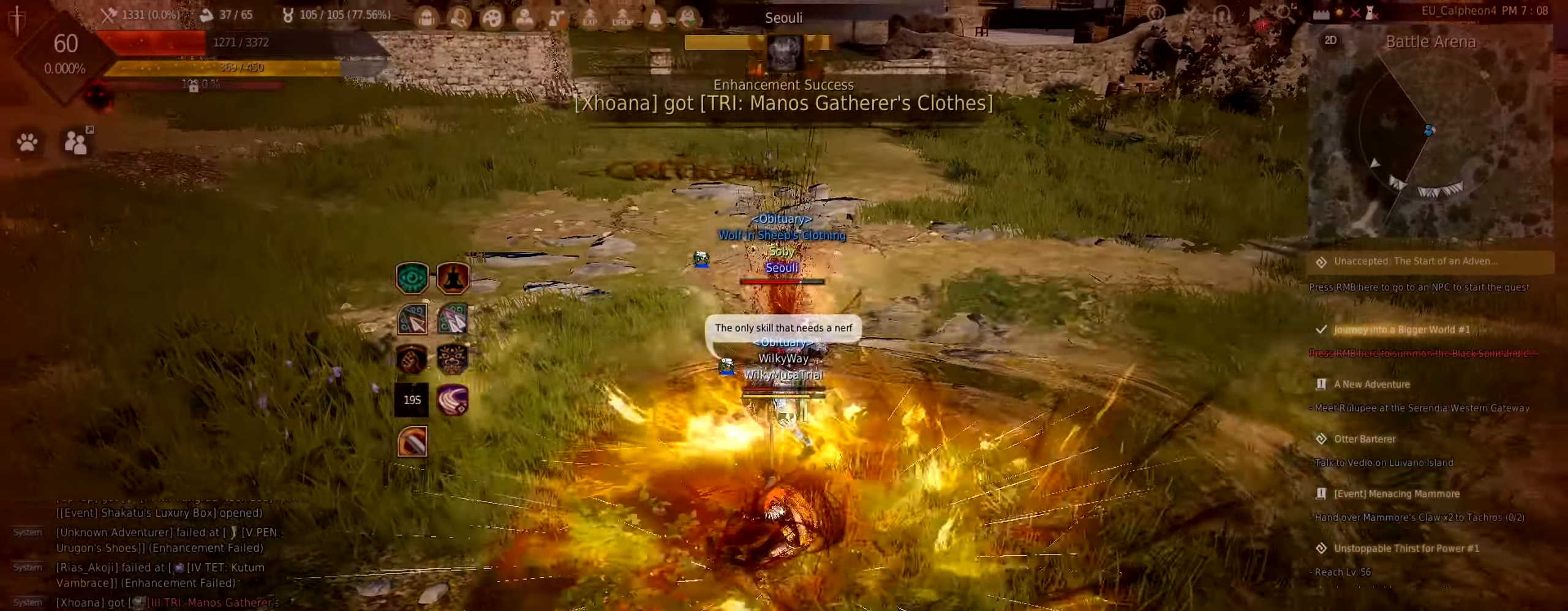
{"keys": ["f", "shift"], "mouse": [], "events": []}
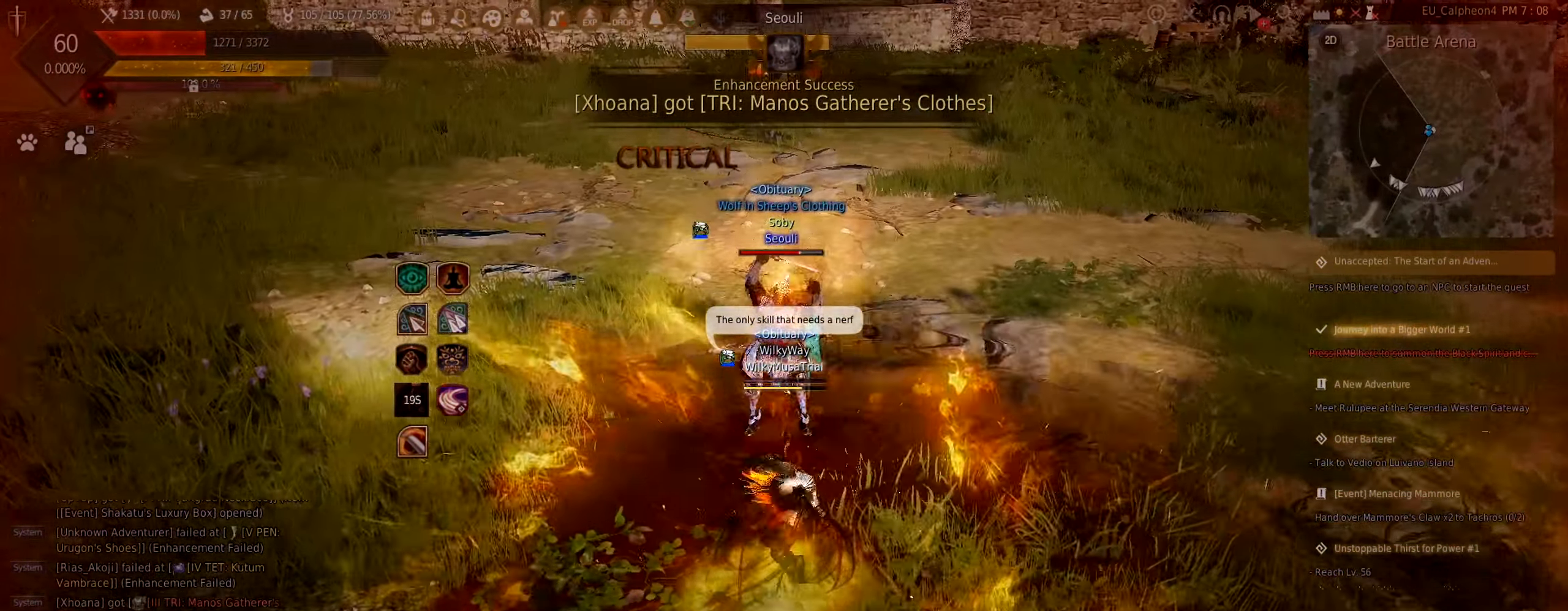
{"keys": [], "mouse": [], "events": [[450, "f", "up"], [500, "shift", "up"]]}
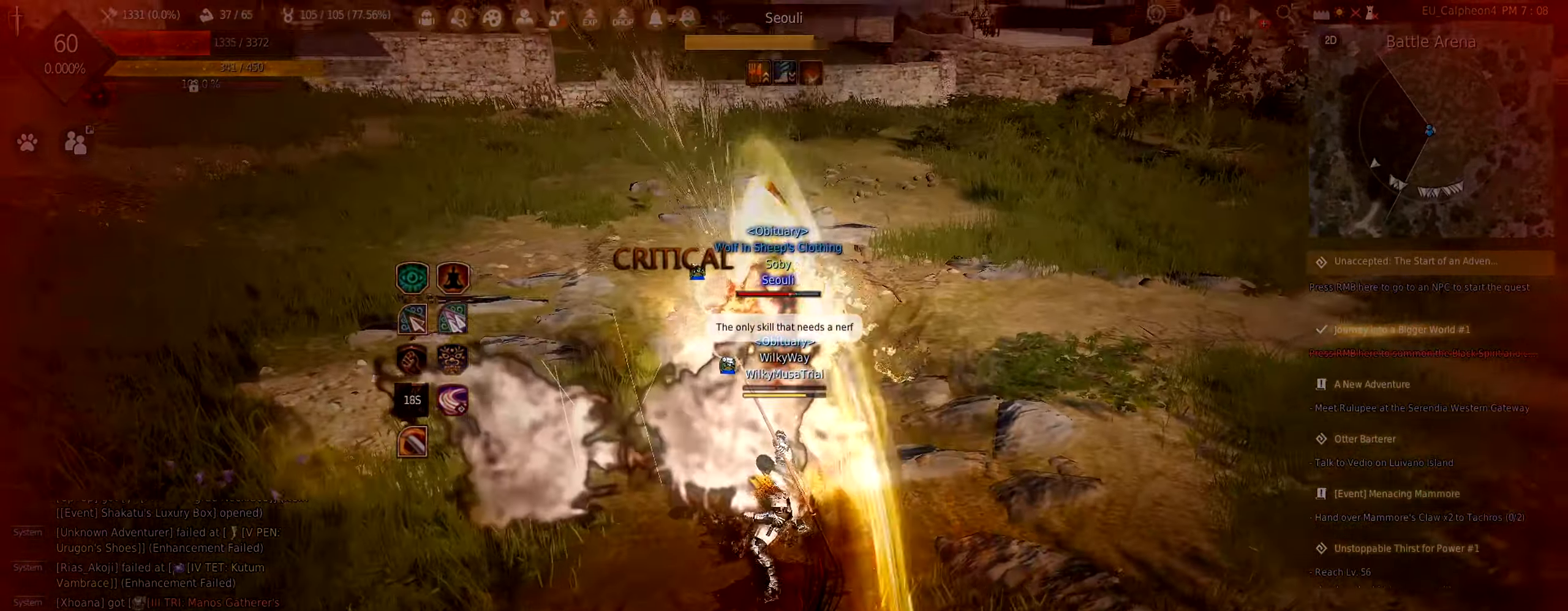
{"keys": [], "mouse": [], "events": []}
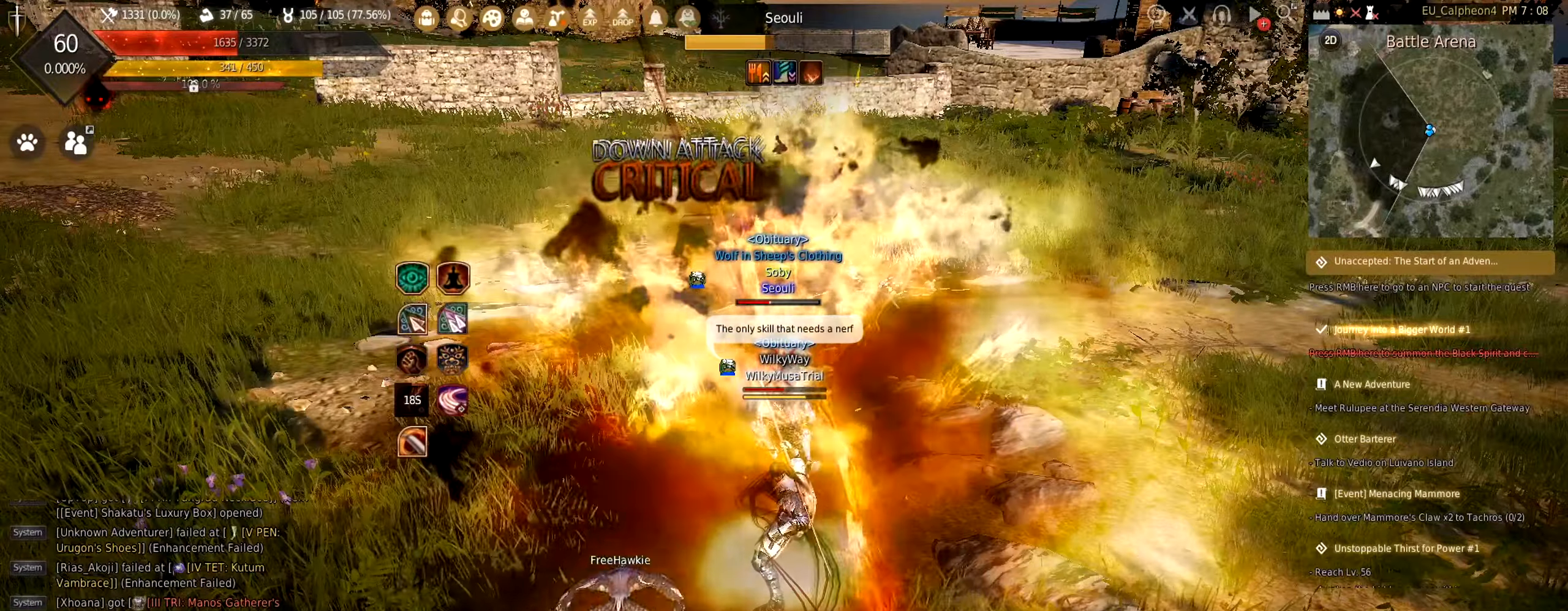
{"keys": [], "mouse": [], "events": []}
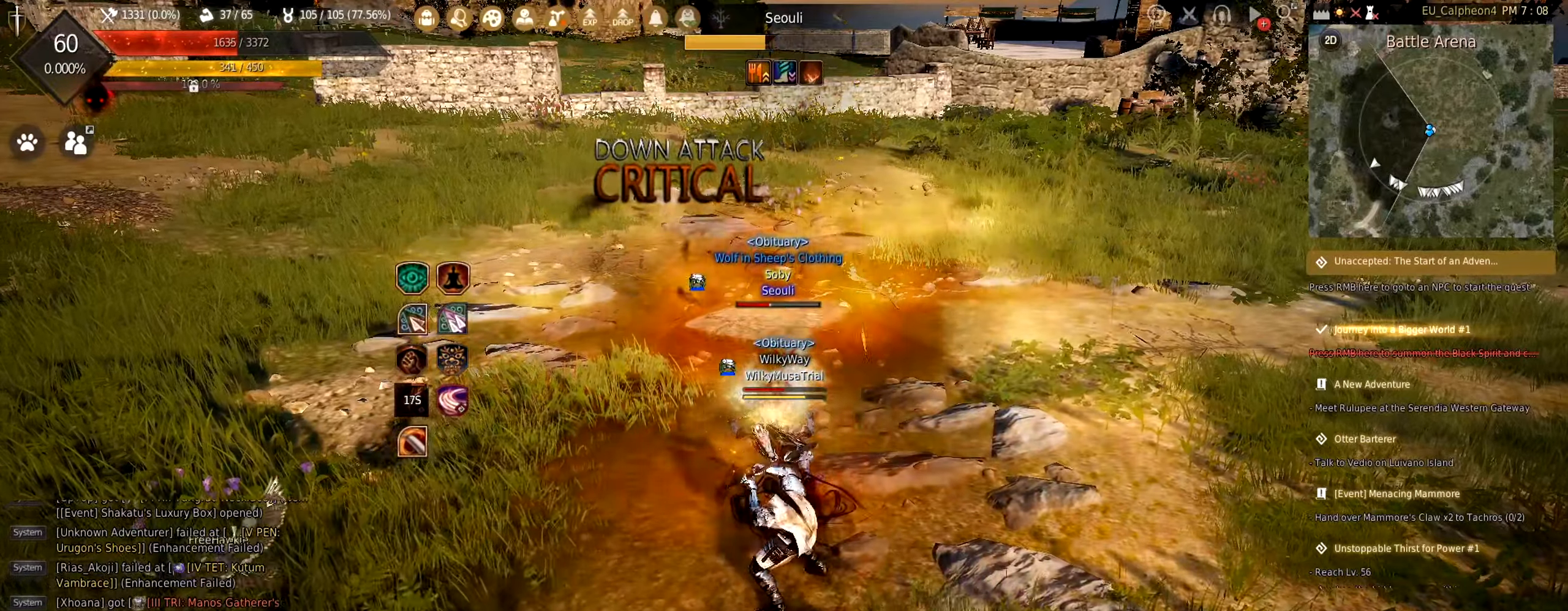
{"keys": ["s"], "mouse": [], "events": [[150, "s", "down"]]}
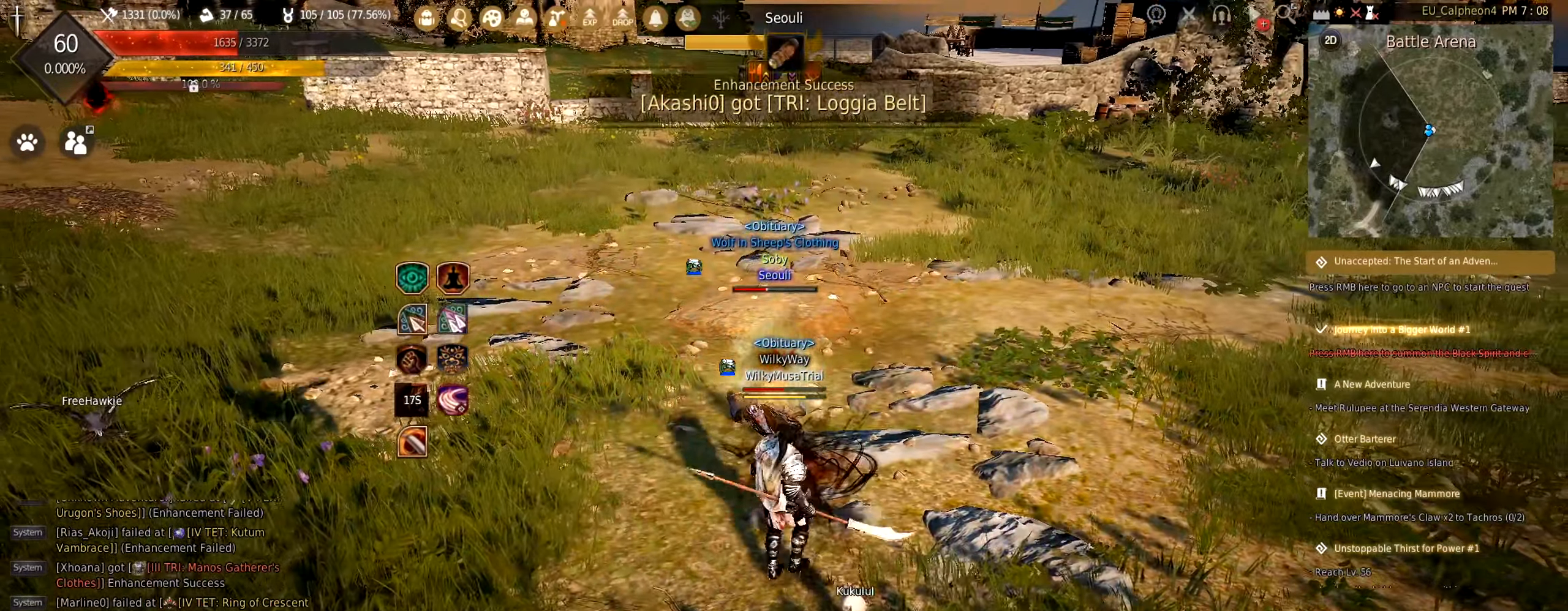
{"keys": ["s"], "mouse": [], "events": []}
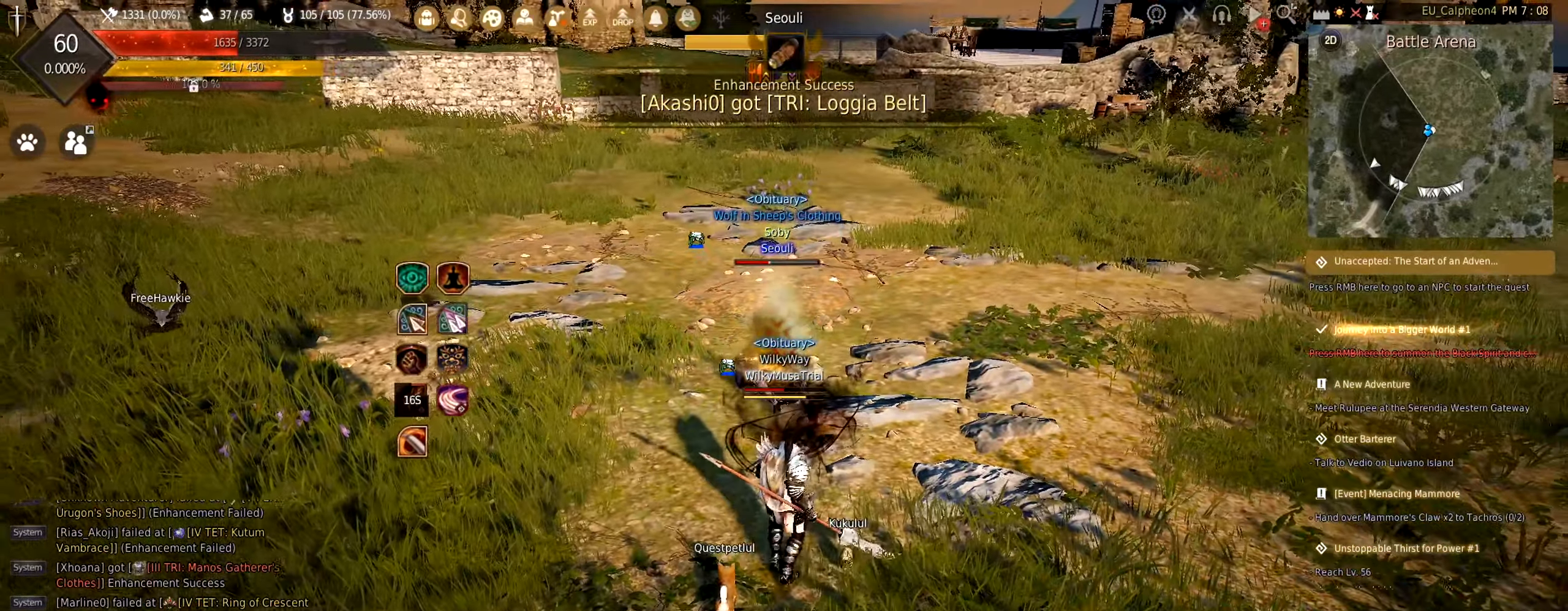
{"keys": ["s"], "mouse": [], "events": []}
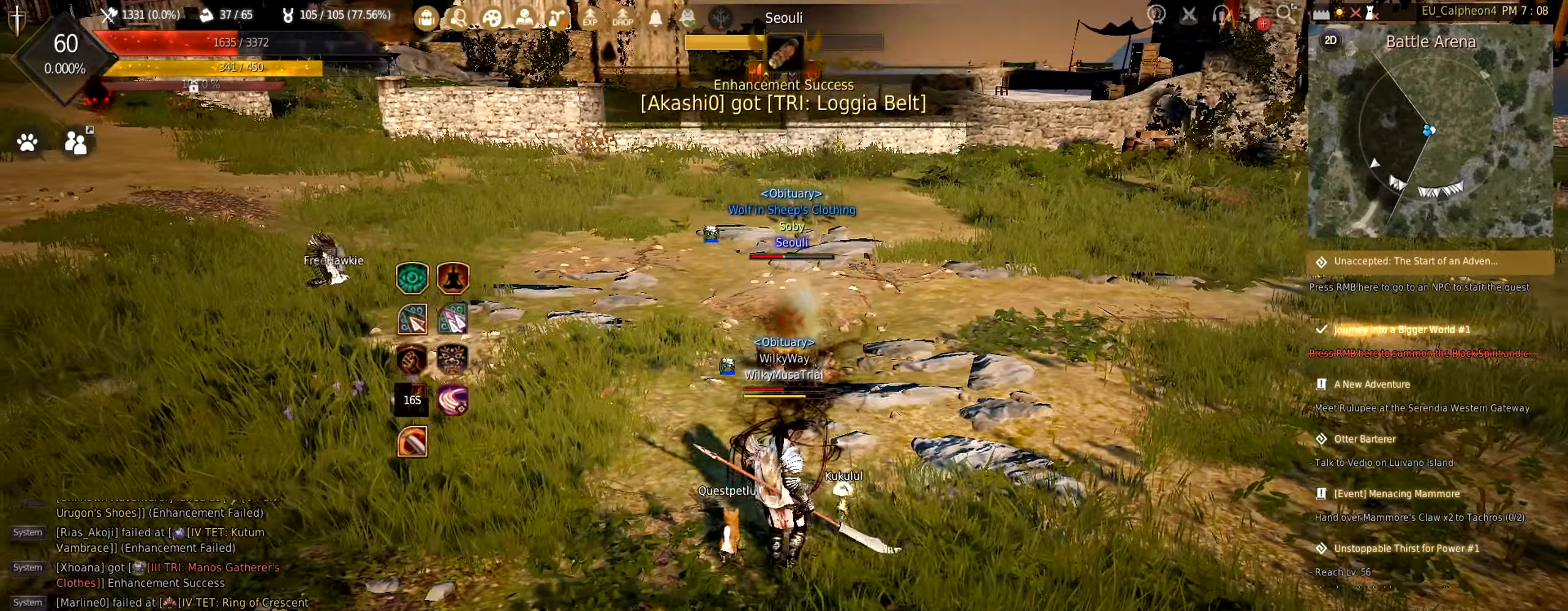
{"keys": ["s"], "mouse": [], "events": []}
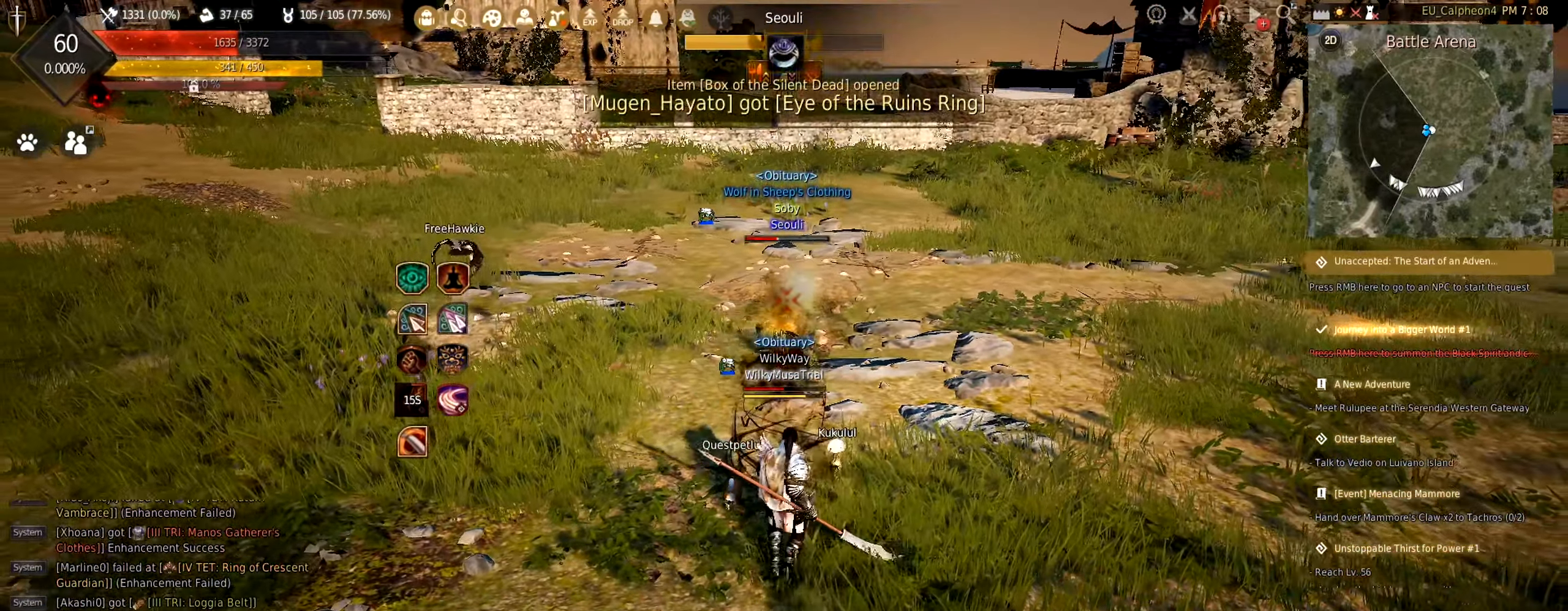
{"keys": [], "mouse": [], "events": [[150, "s", "up"]]}
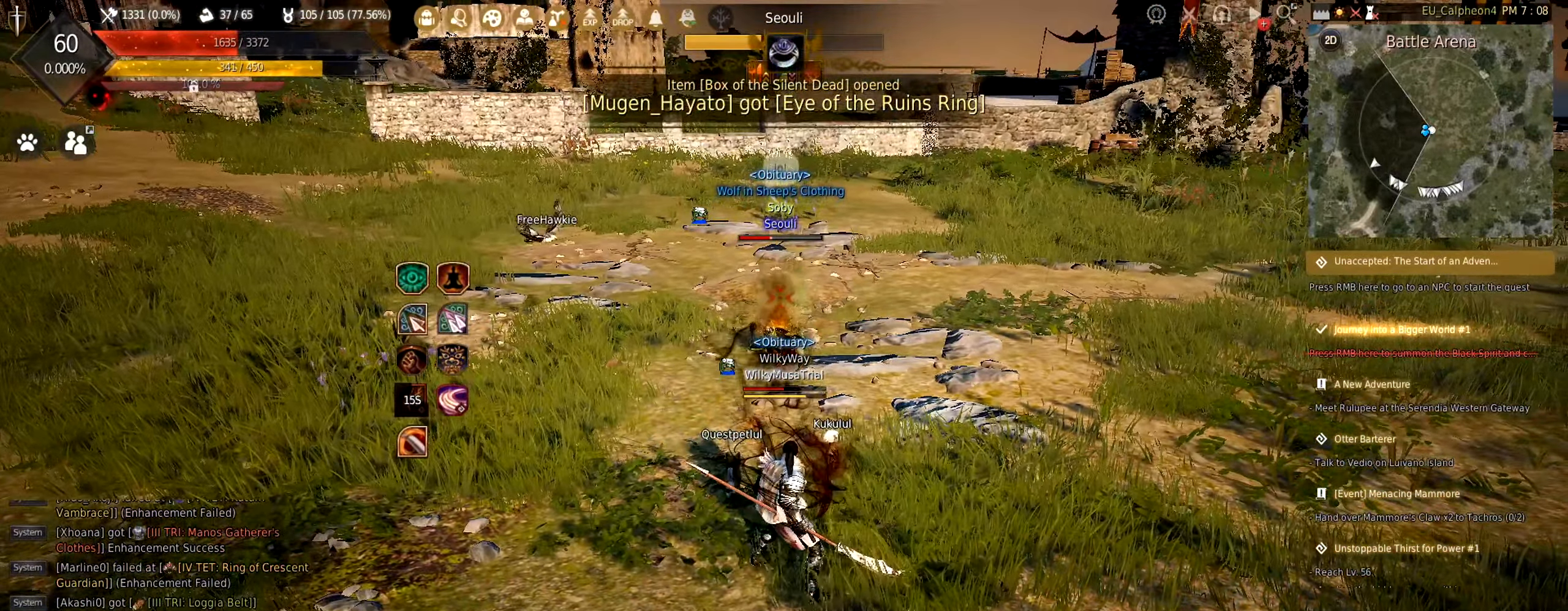
{"keys": [], "mouse": [], "events": []}
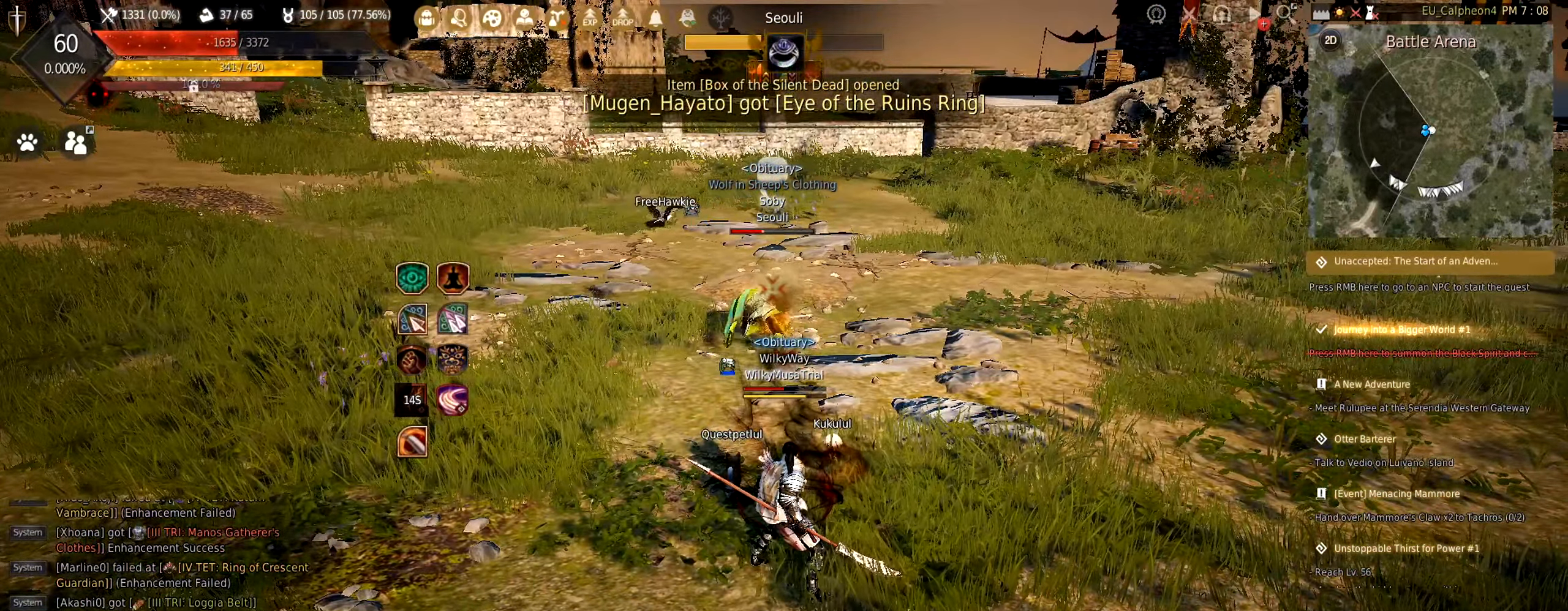
{"keys": [], "mouse": [], "events": []}
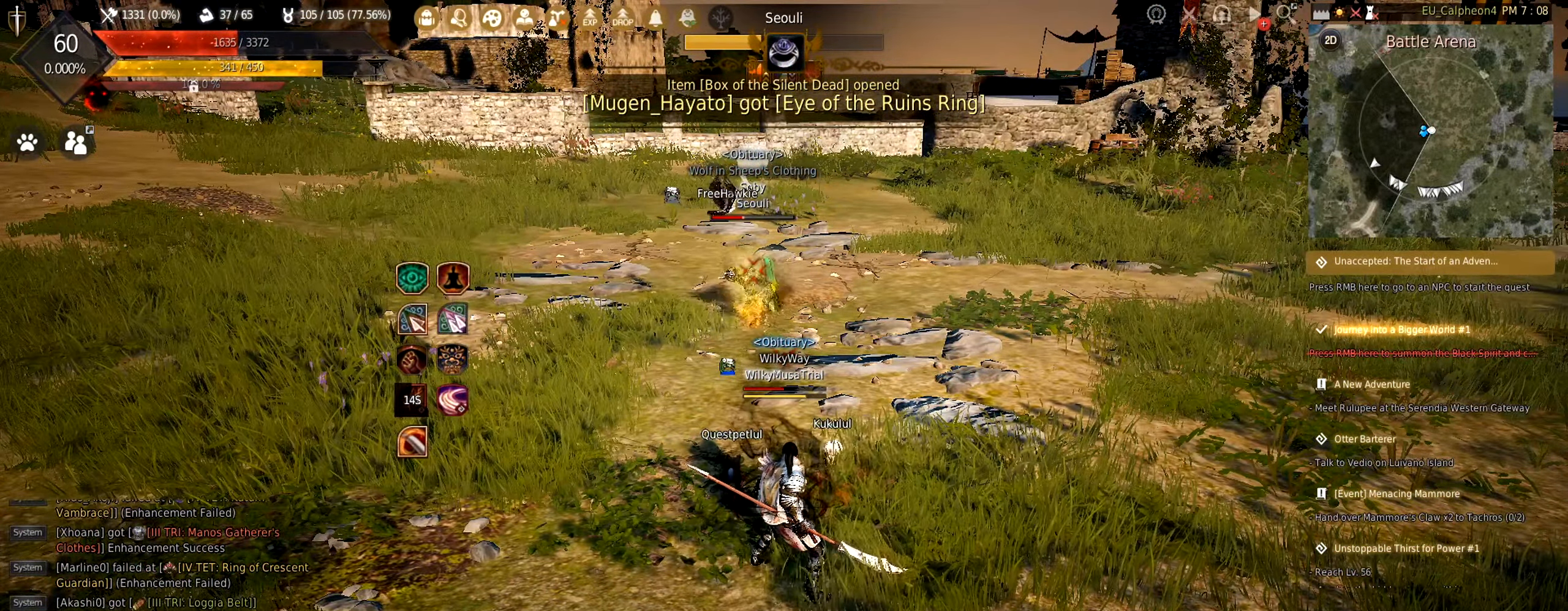
{"keys": ["f"], "mouse": [], "events": [[284, "shift", "down"], [434, "shift", "up"], [484, "f", "down"]]}
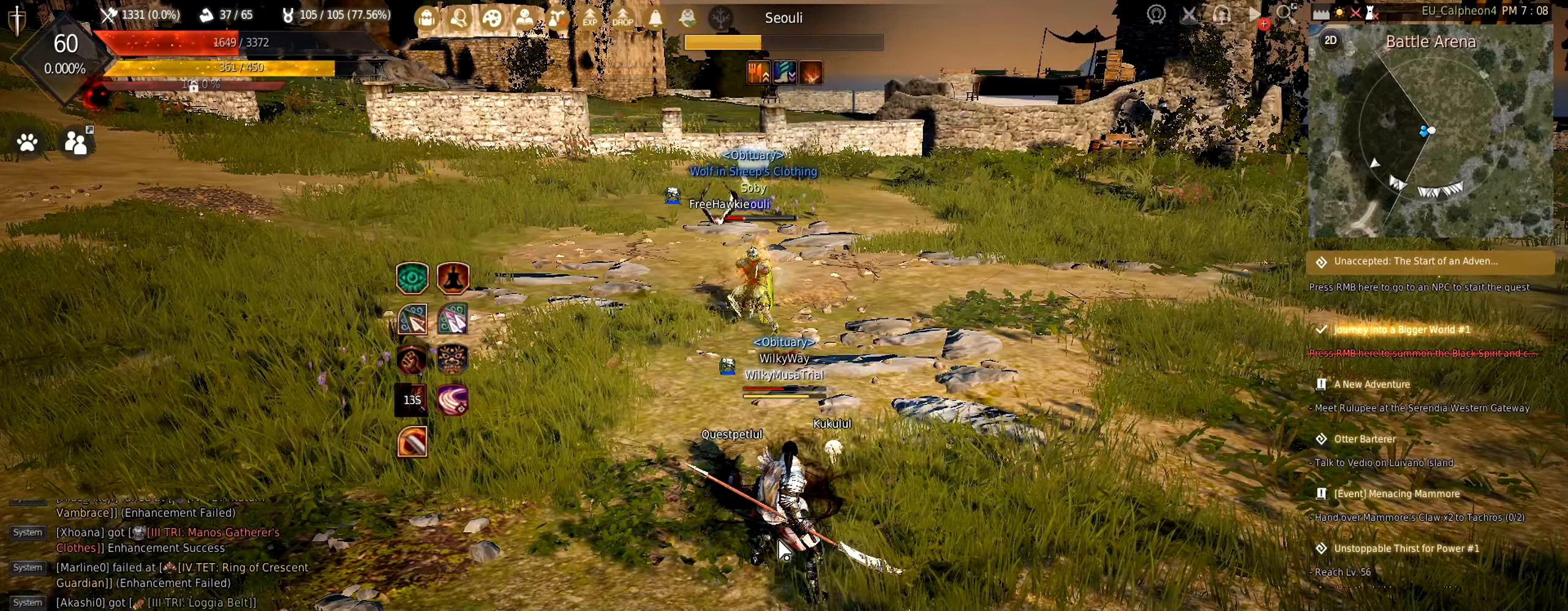
{"keys": ["space"], "mouse": [], "events": [[67, "space", "down"], [84, "f", "up"], [150, "space", "up"], [267, "shift", "down"], [417, "shift", "up"], [450, "space", "down"]]}
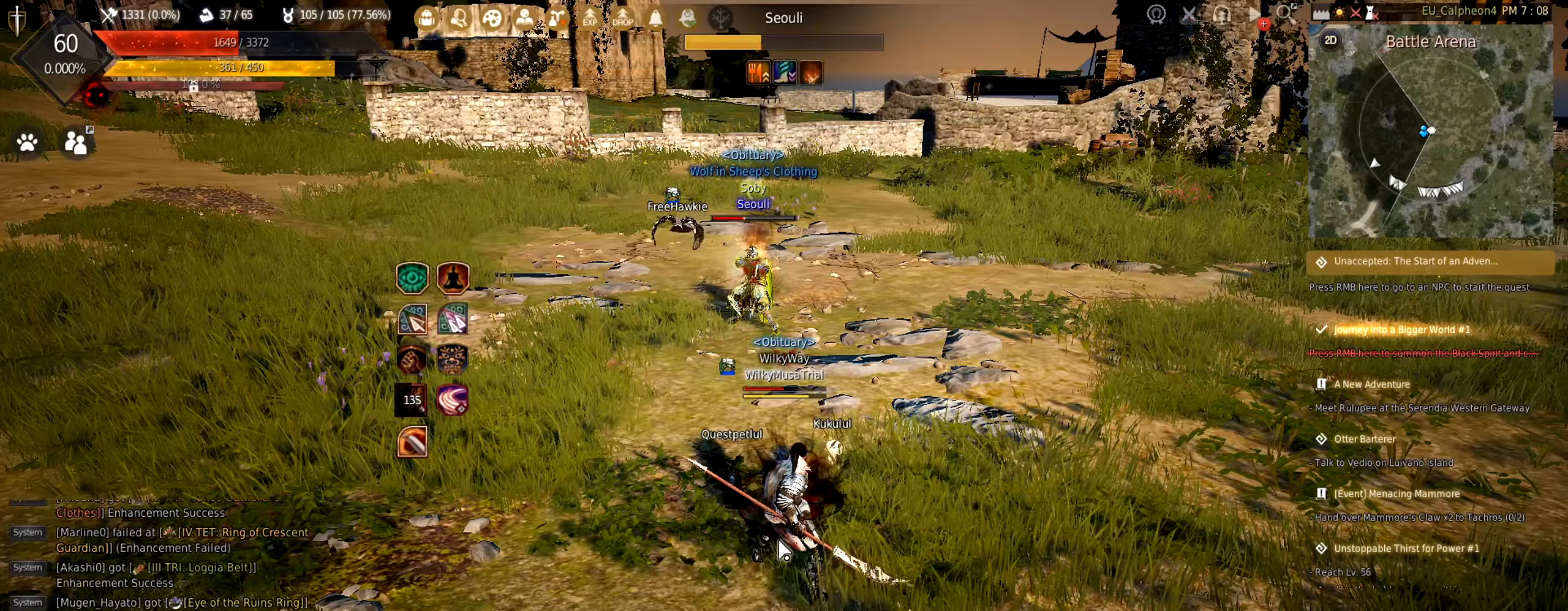
{"keys": ["space"], "mouse": [], "events": [[50, "space", "up"], [150, "e", "down"], [250, "e", "up"], [416, "space", "down"]]}
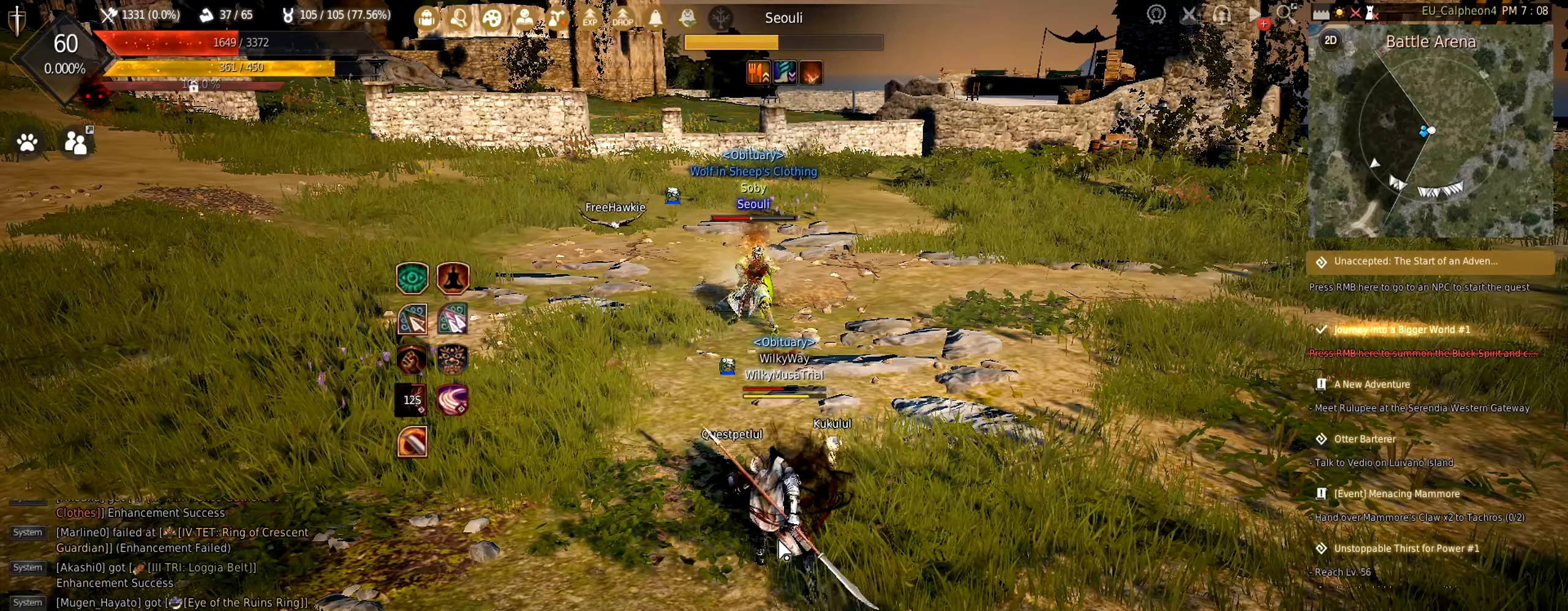
{"keys": [], "mouse": [], "events": [[16, "space", "up"], [133, "d", "down"], [250, "d", "up"], [316, "w", "down"], [416, "w", "up"]]}
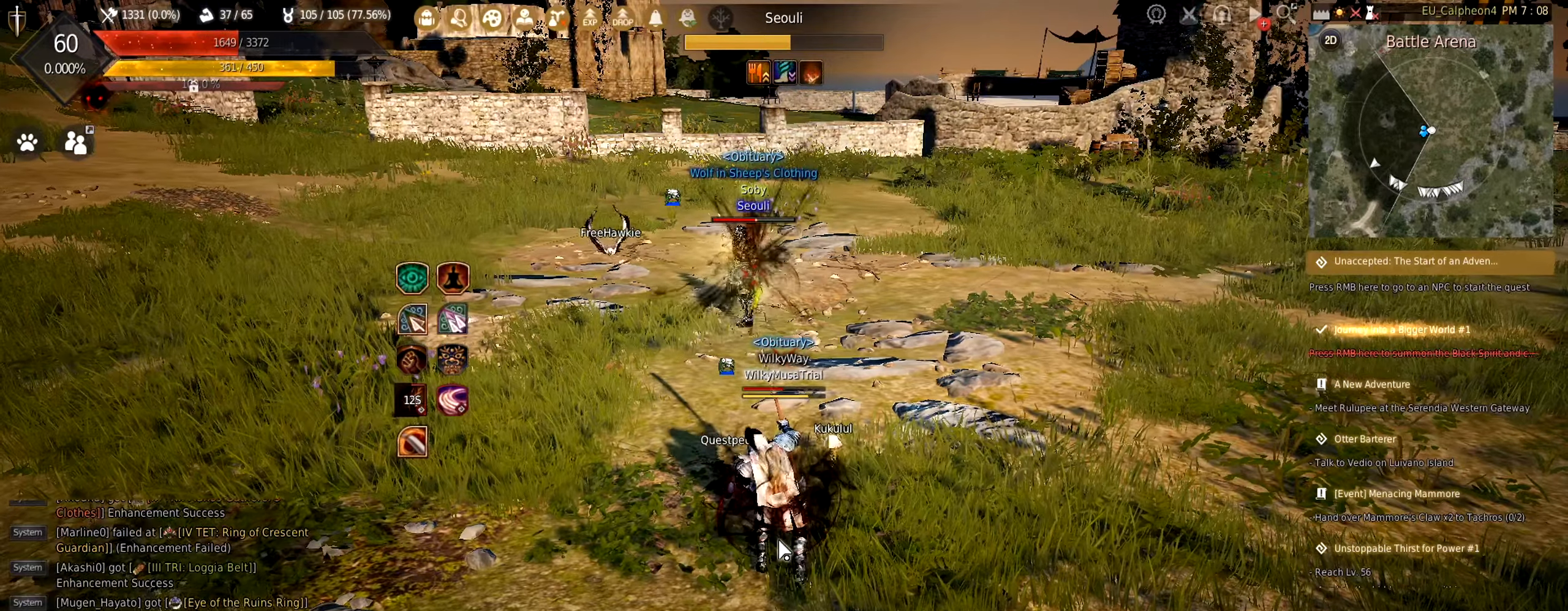
{"keys": [], "mouse": [], "events": [[150, "space", "down"], [250, "space", "up"]]}
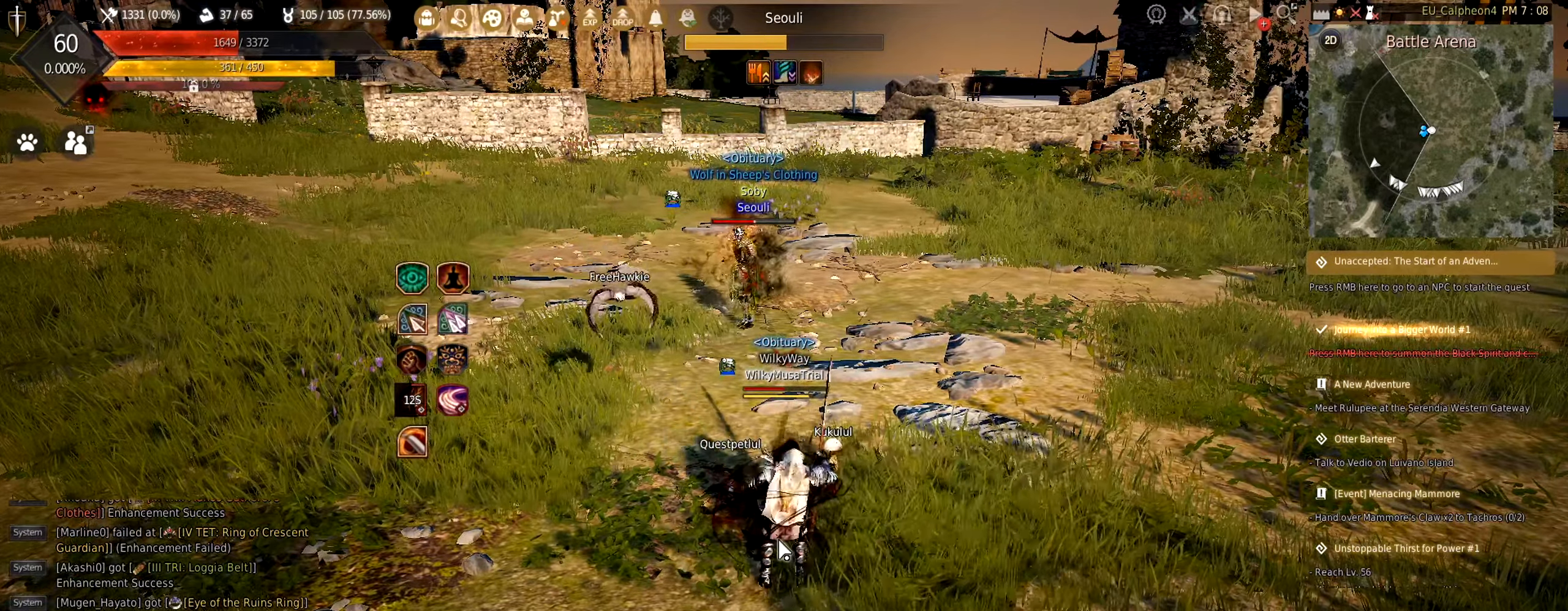
{"keys": [], "mouse": [], "events": []}